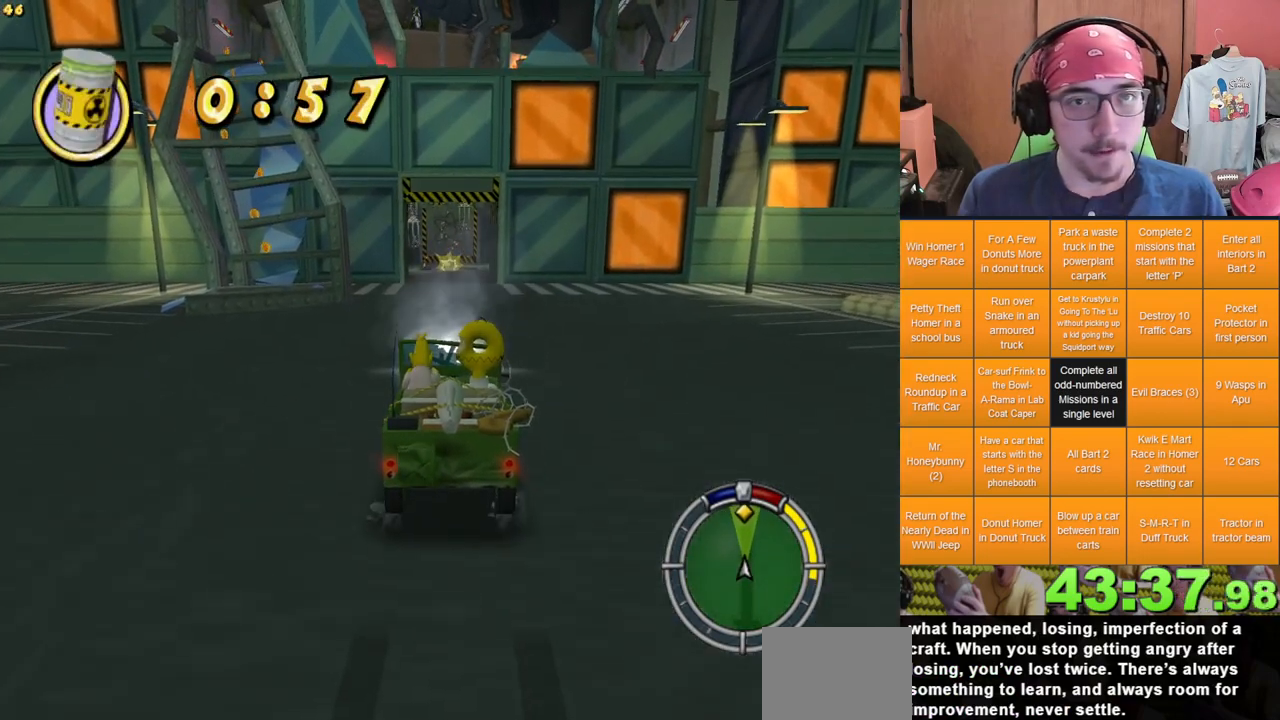
Gameplay with a controller (Xbox layout); each line is a JSON object with the inputs held at the frame after it (dt_ms = milliseconds from this image to that frame). "events" lists button and stick changes between this image and that frame as [ms after this image, input, new state], when the widget could be followed in between. Not read: A L3 R3 X.
{"dt_ms": 500, "buttons": [], "left_stick": "center", "right_stick": "center", "events": []}
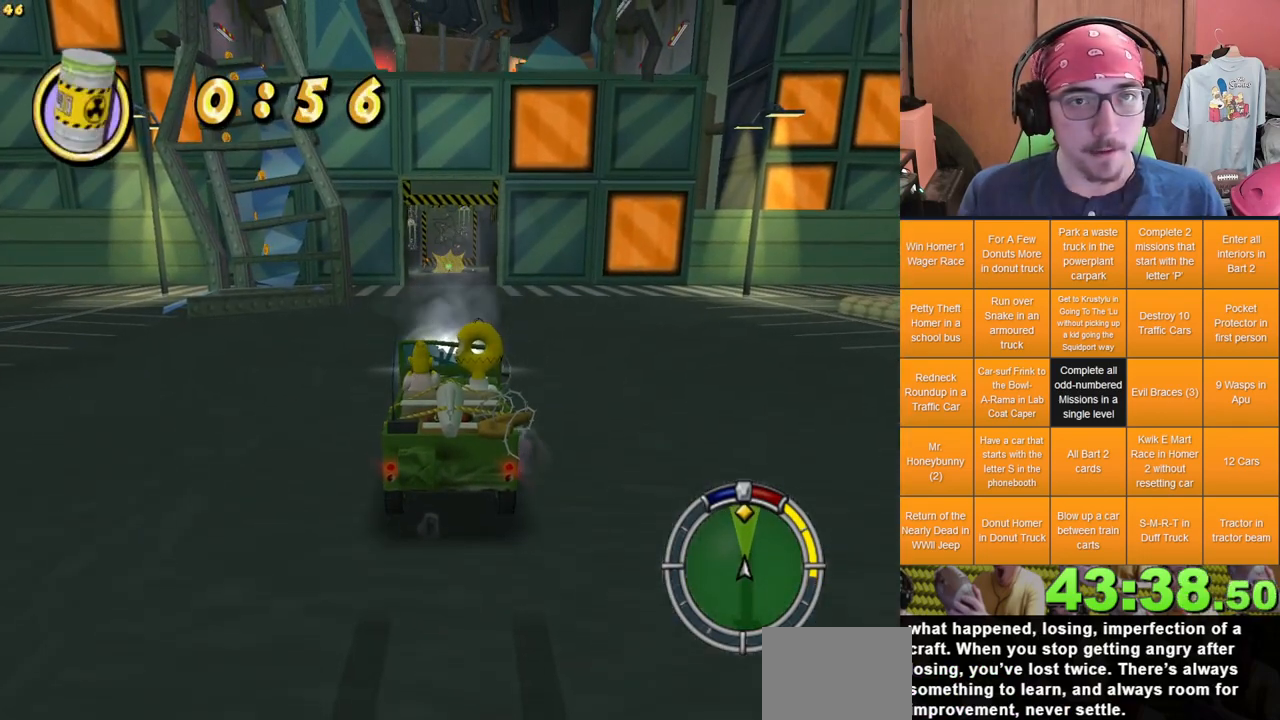
{"dt_ms": 500, "buttons": [], "left_stick": "center", "right_stick": "center"}
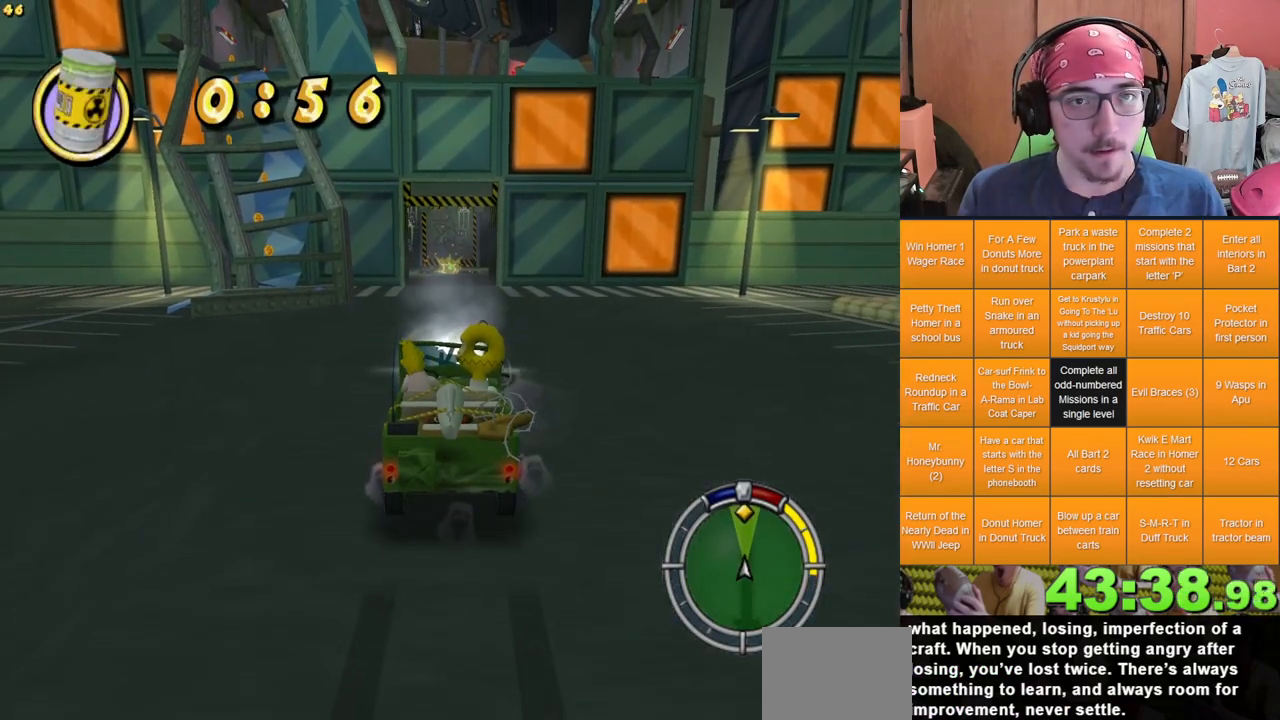
{"dt_ms": 500, "buttons": [], "left_stick": "center", "right_stick": "center", "events": []}
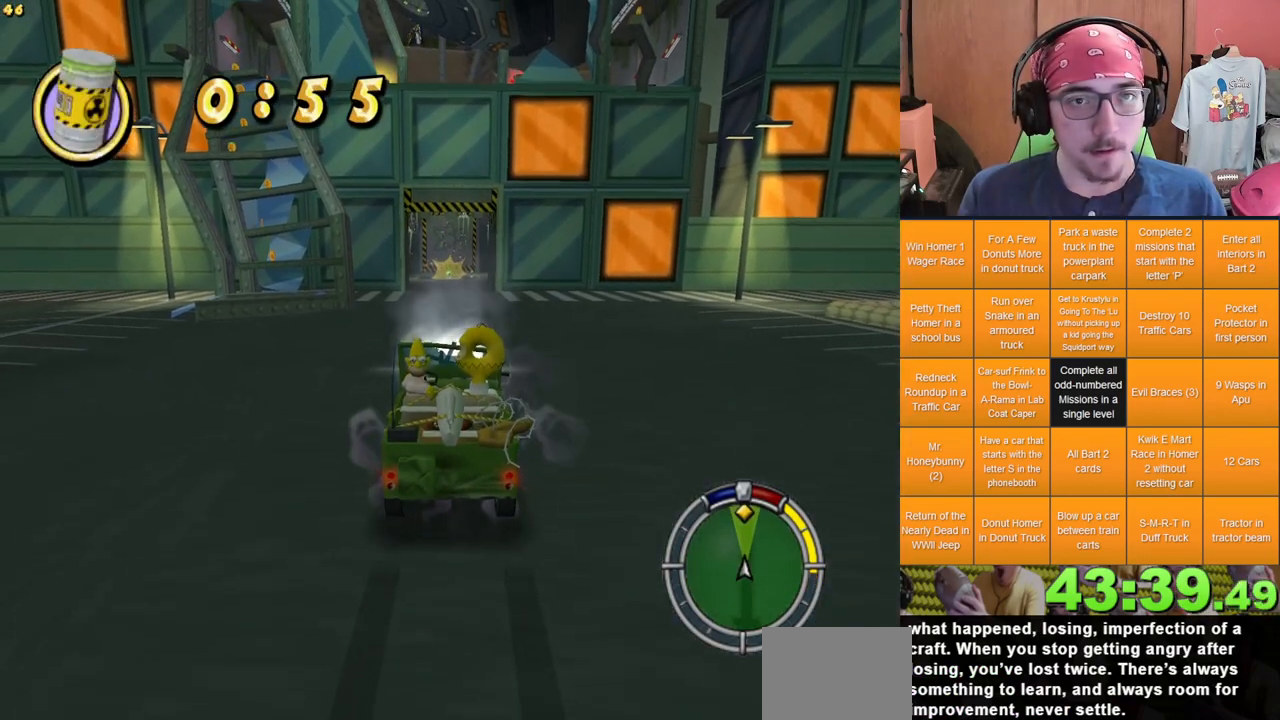
{"dt_ms": 500, "buttons": ["L2"], "left_stick": "center", "right_stick": "center", "events": [[300, "L2", "down"]]}
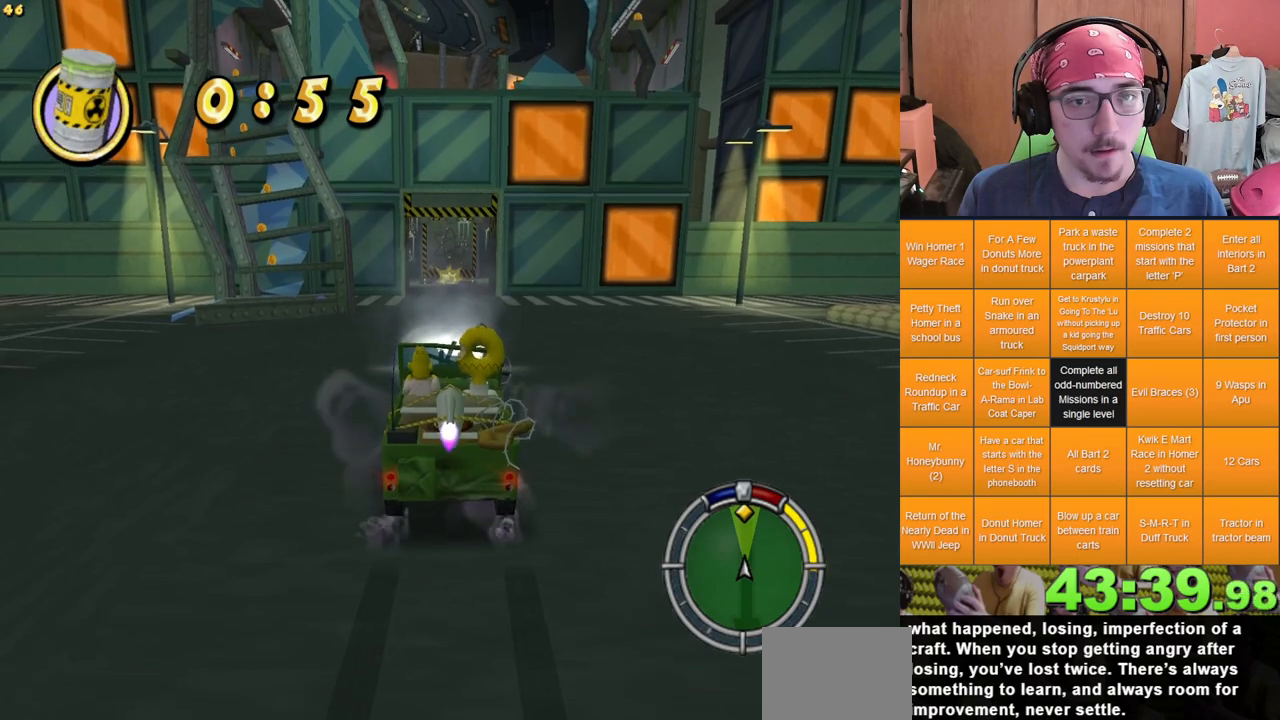
{"dt_ms": 500, "buttons": ["L2"], "left_stick": "center", "right_stick": "center", "events": []}
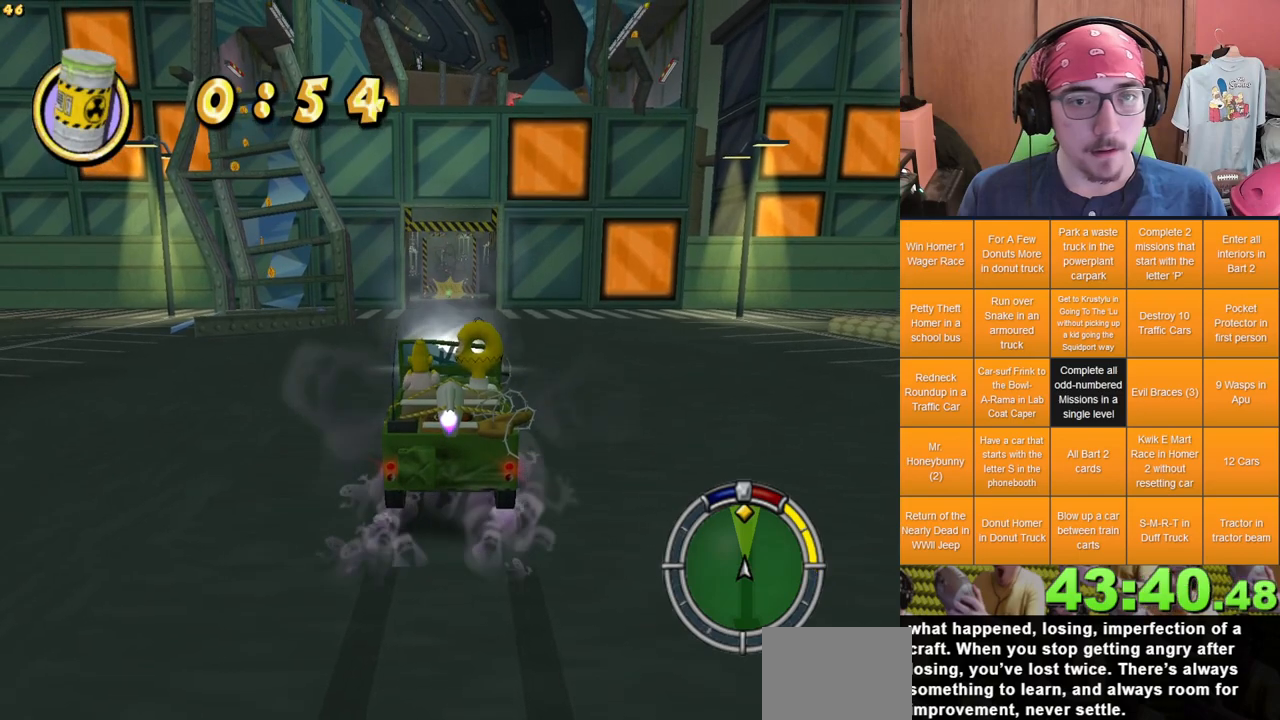
{"dt_ms": 500, "buttons": ["L2"], "left_stick": "center", "right_stick": "center", "events": []}
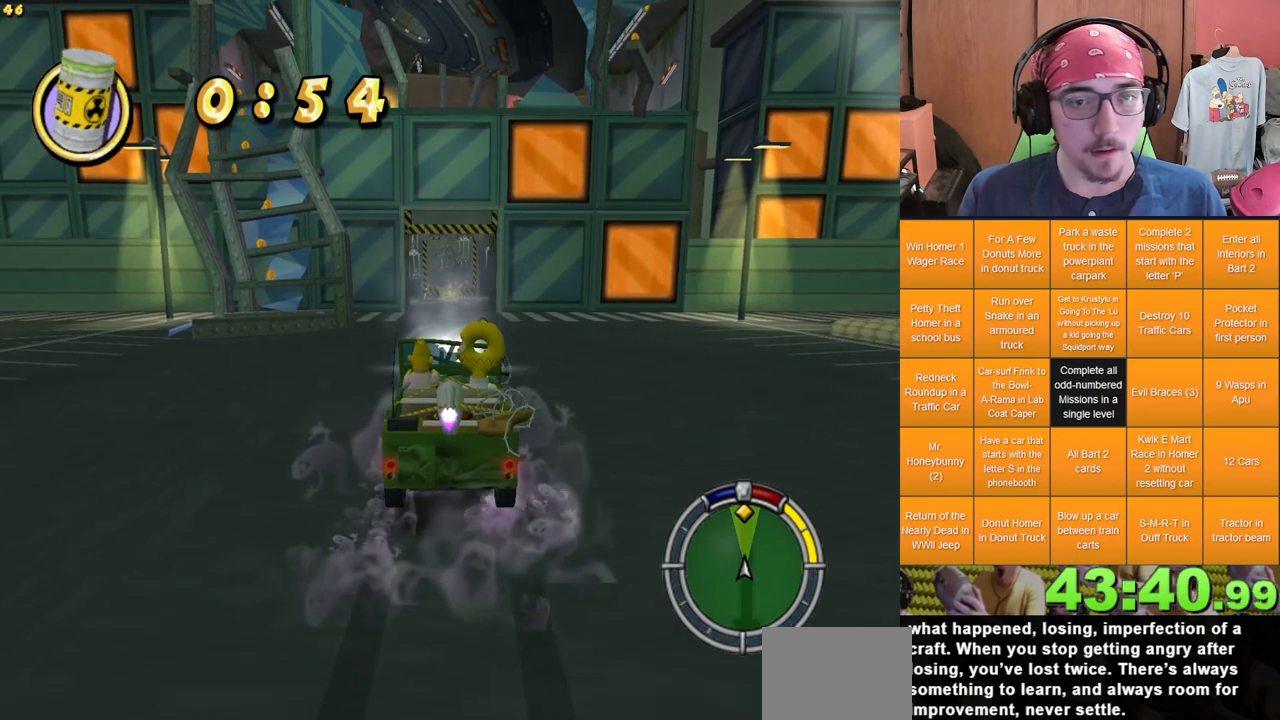
{"dt_ms": 500, "buttons": ["L2"], "left_stick": "center", "right_stick": "center", "events": []}
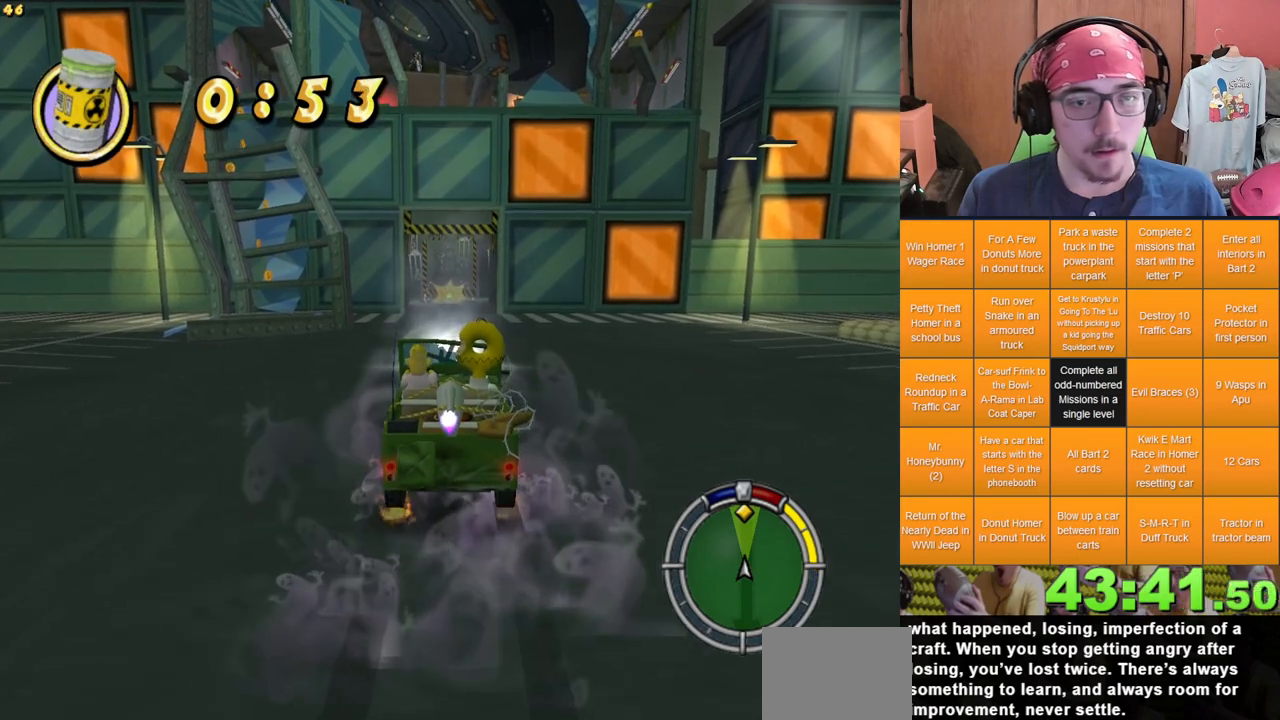
{"dt_ms": 500, "buttons": ["L2"], "left_stick": "center", "right_stick": "center", "events": []}
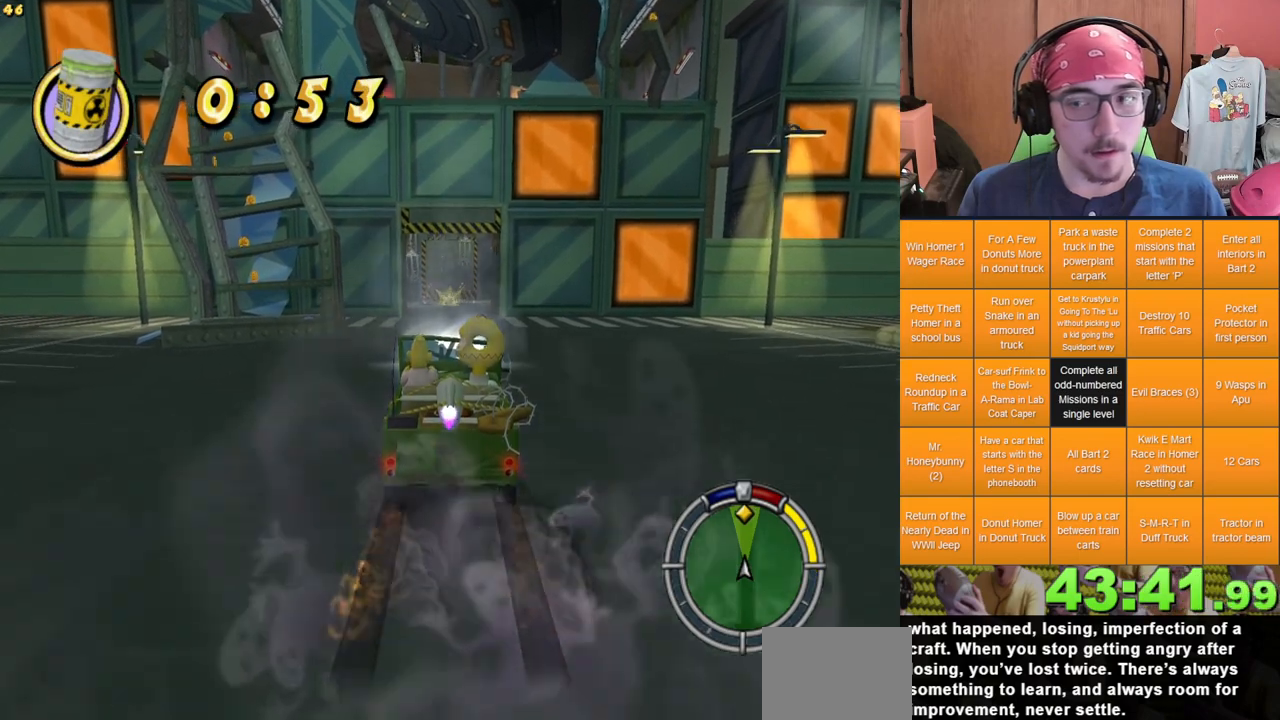
{"dt_ms": 500, "buttons": ["L2"], "left_stick": "center", "right_stick": "center", "events": []}
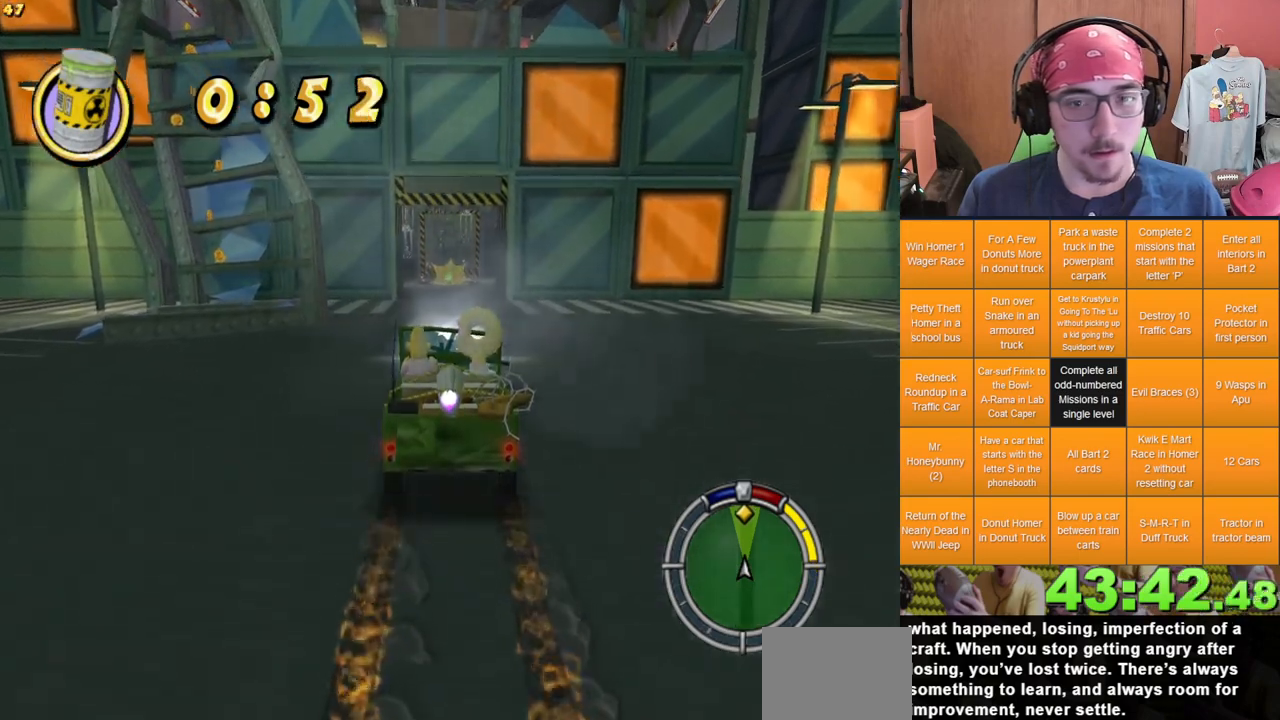
{"dt_ms": 500, "buttons": [], "left_stick": "center", "right_stick": "center", "events": [[150, "L2", "up"]]}
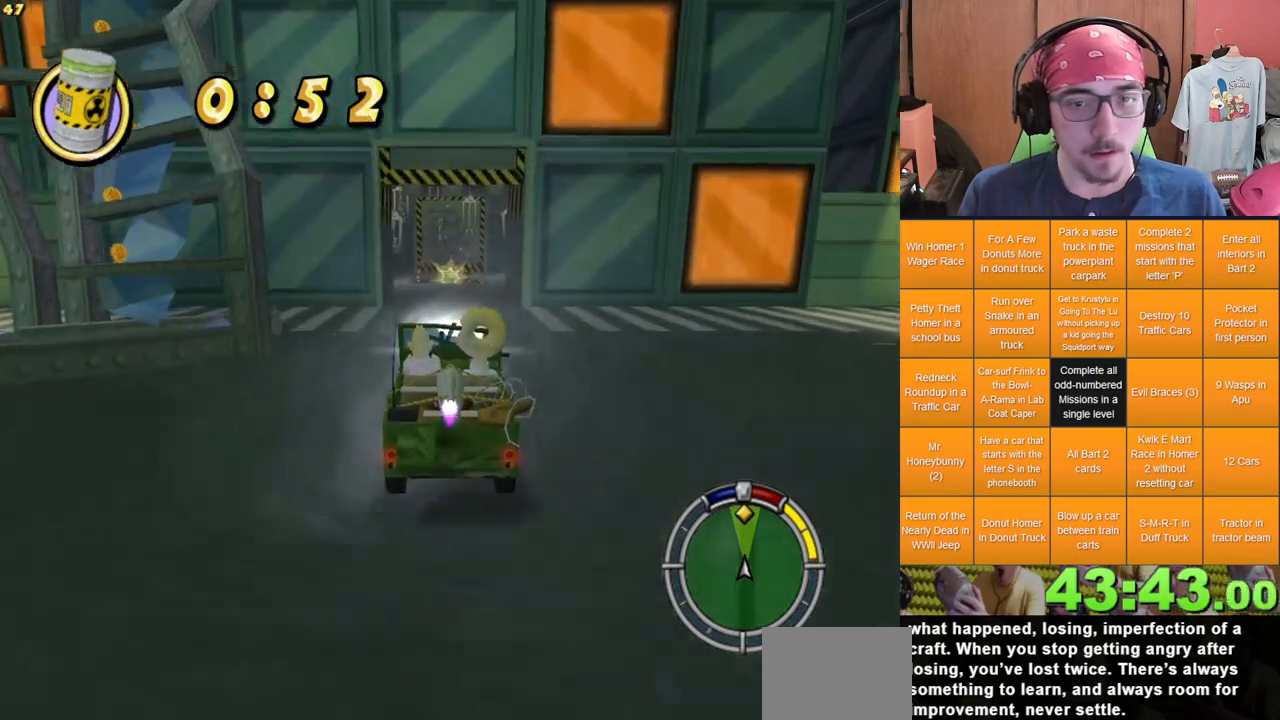
{"dt_ms": 500, "buttons": [], "left_stick": "center", "right_stick": "center", "events": []}
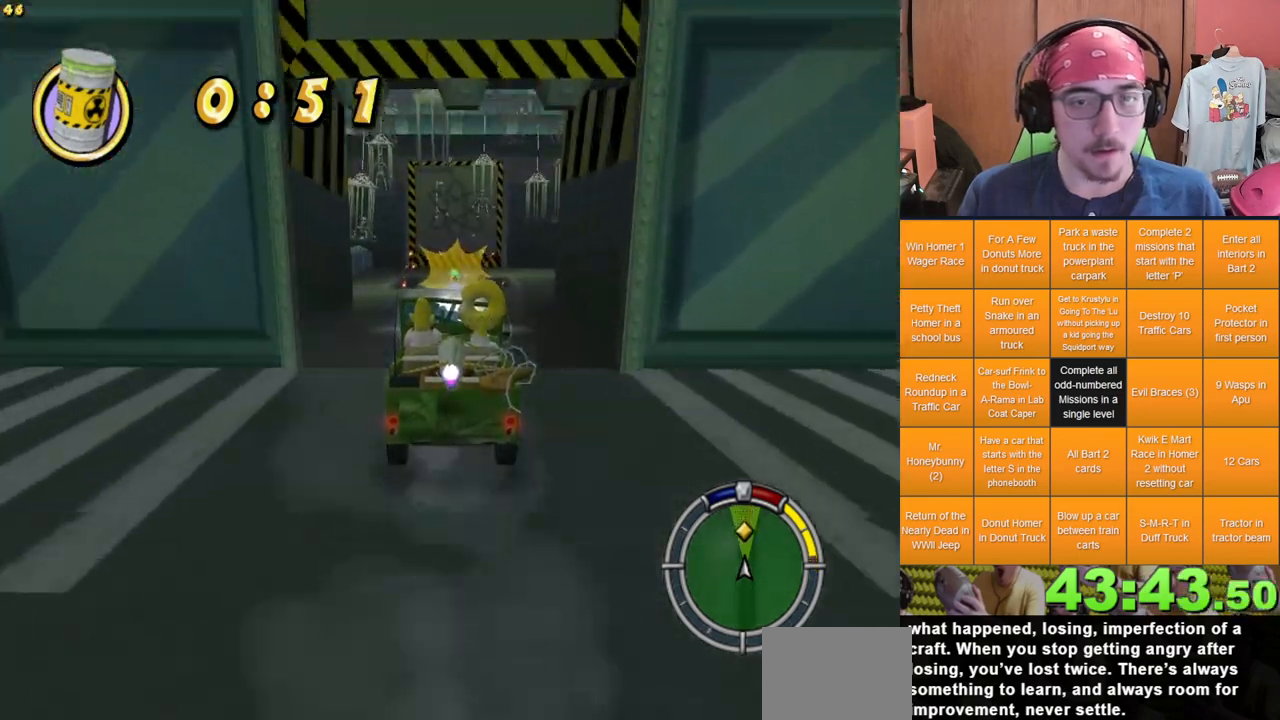
{"dt_ms": 500, "buttons": [], "left_stick": "left", "right_stick": "center", "events": [[467, "left_stick", "left"]]}
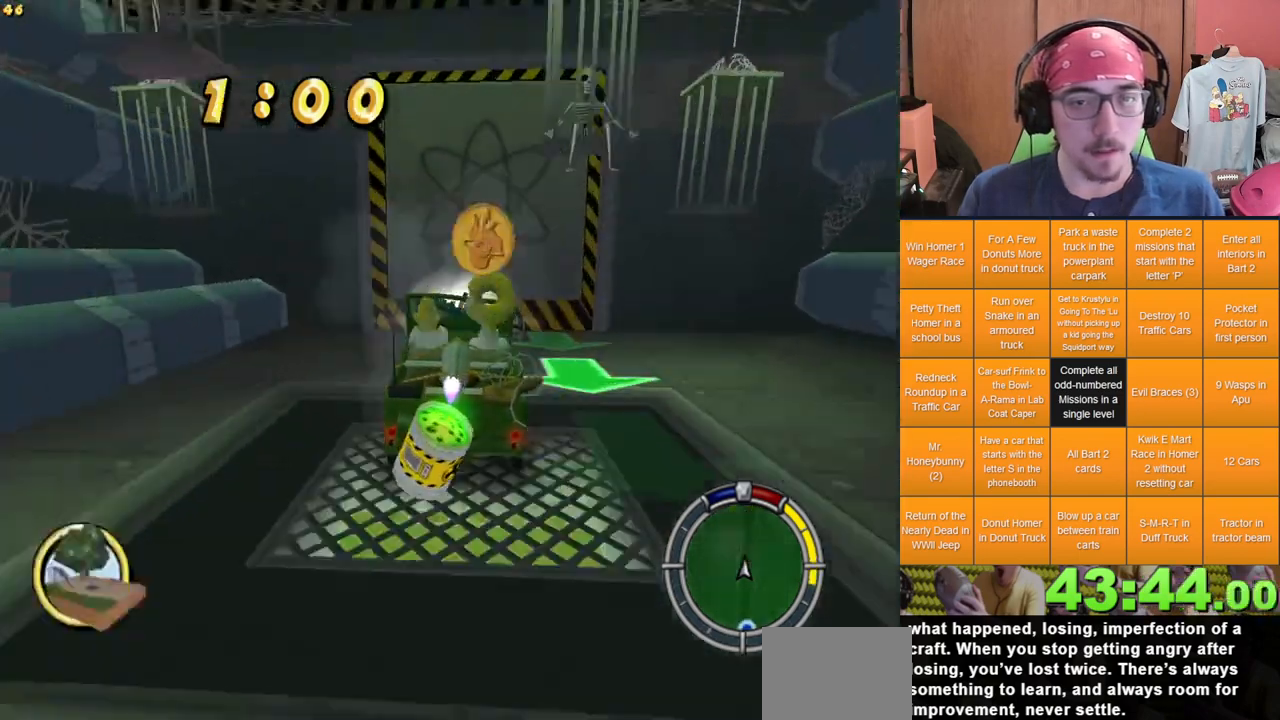
{"dt_ms": 500, "buttons": ["L2"], "left_stick": "left", "right_stick": "center"}
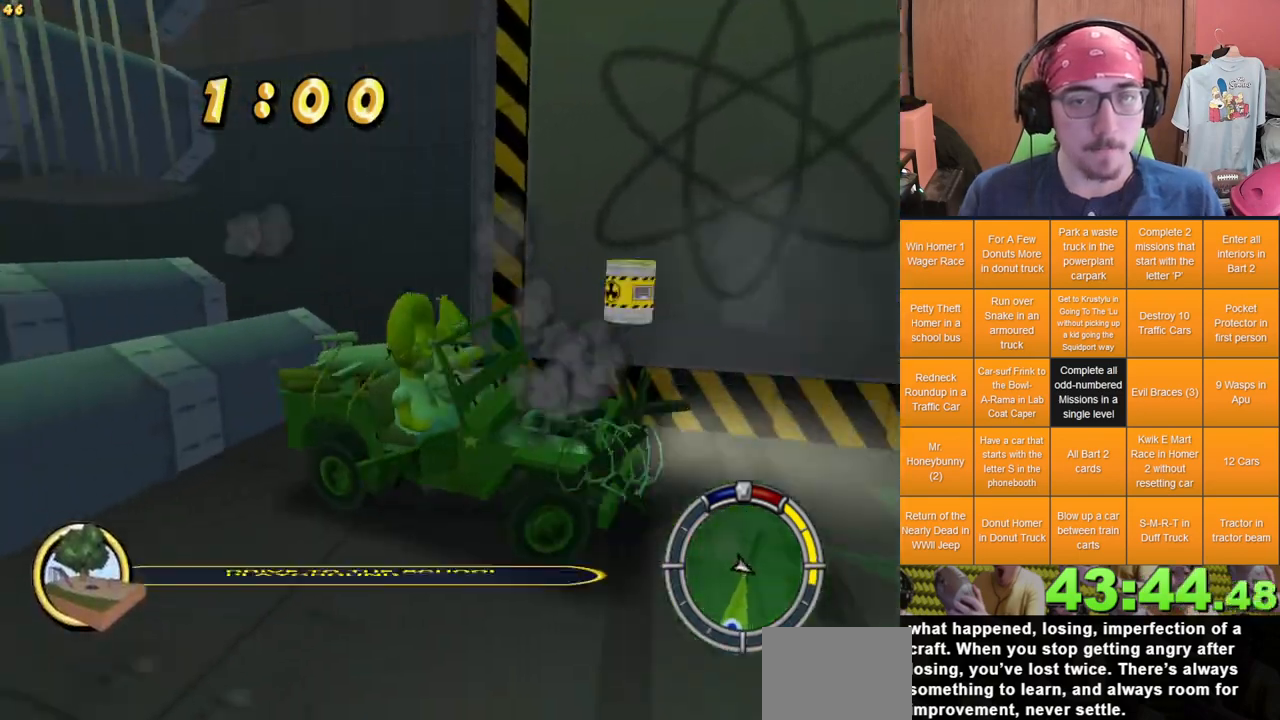
{"dt_ms": 500, "buttons": [], "left_stick": "center", "right_stick": "center", "events": [[83, "L2", "up"], [117, "left_stick", "center"]]}
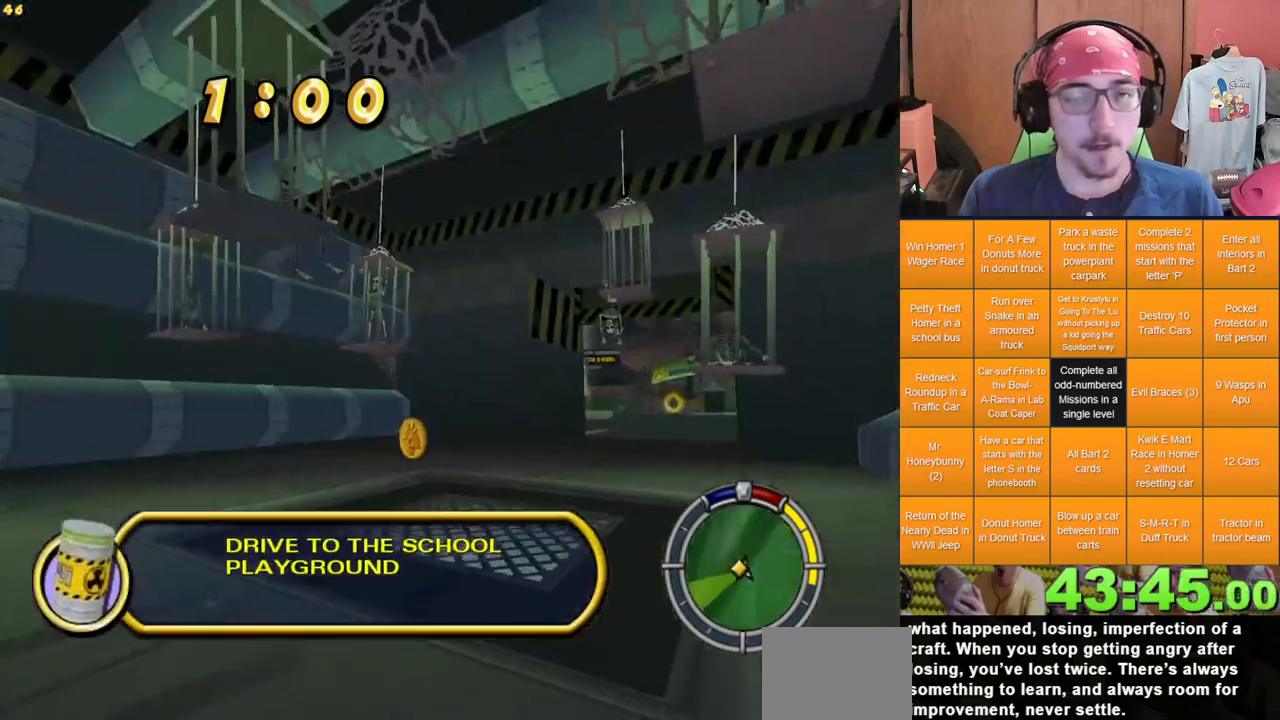
{"dt_ms": 500, "buttons": [], "left_stick": "left", "right_stick": "center", "events": [[433, "left_stick", "left"]]}
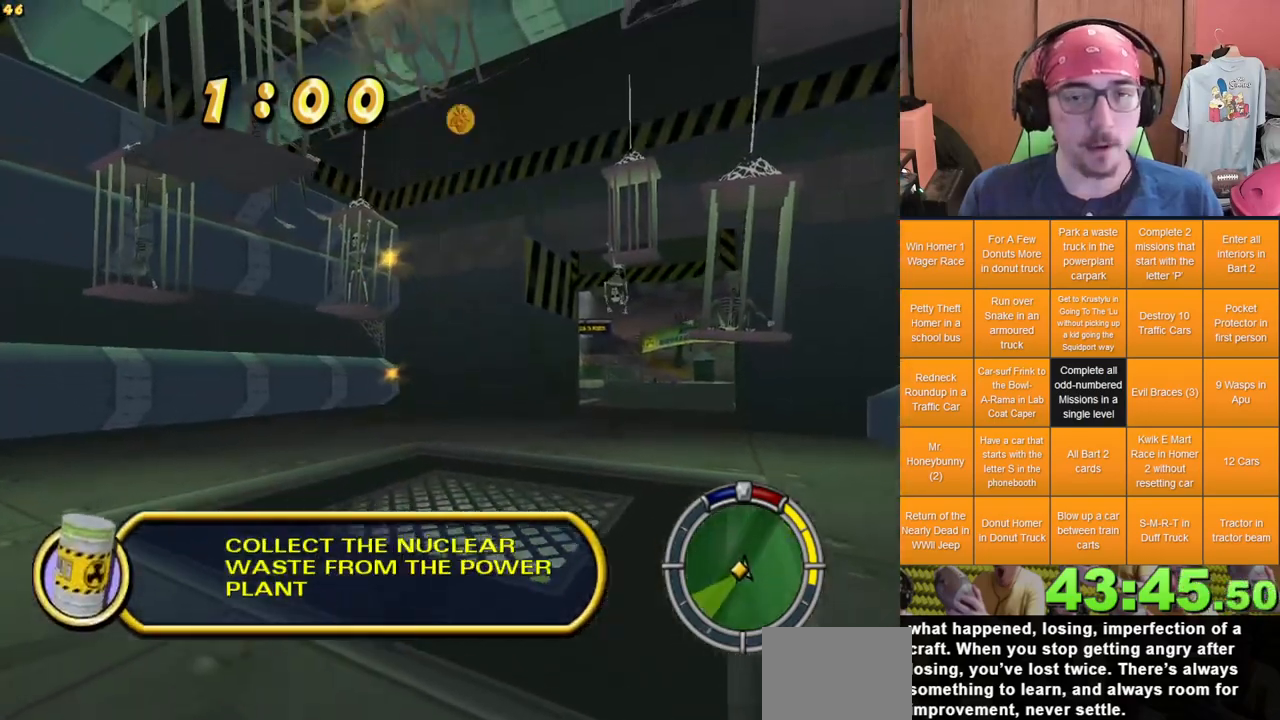
{"dt_ms": 500, "buttons": [], "left_stick": "right", "right_stick": "center", "events": [[50, "left_stick", "center"], [350, "left_stick", "right"]]}
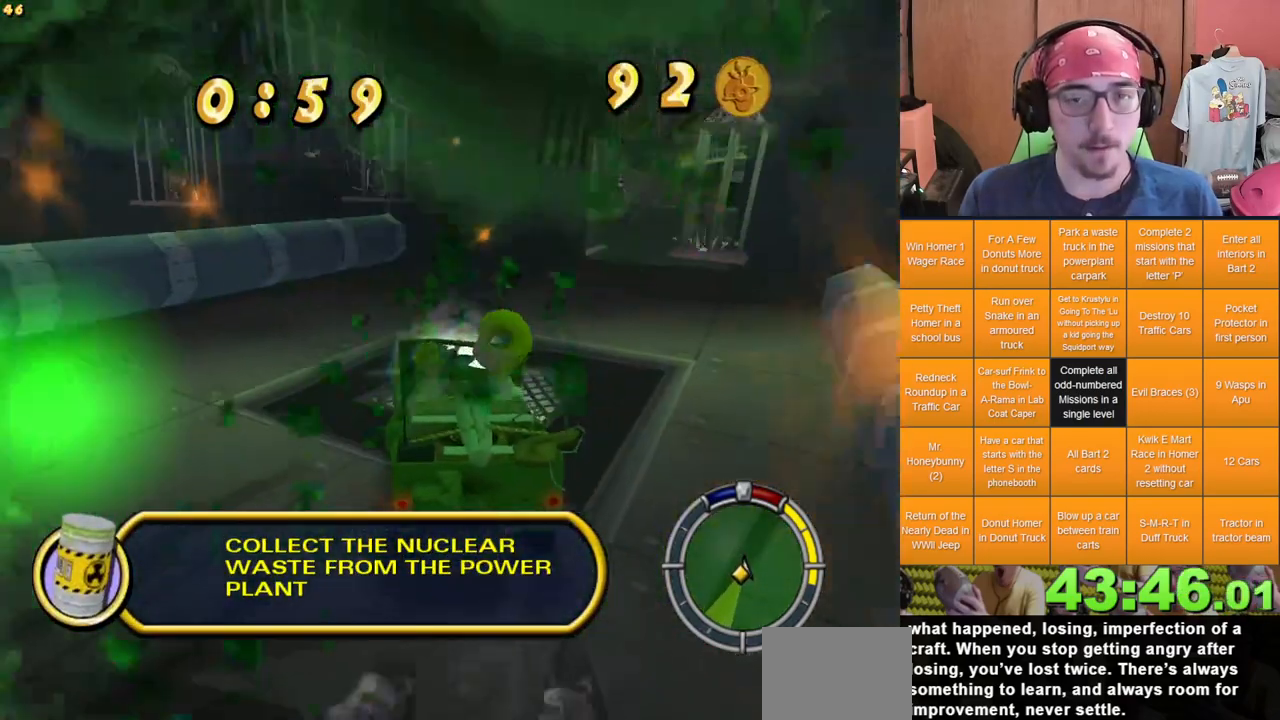
{"dt_ms": 500, "buttons": [], "left_stick": "center", "right_stick": "center", "events": [[183, "left_stick", "center"]]}
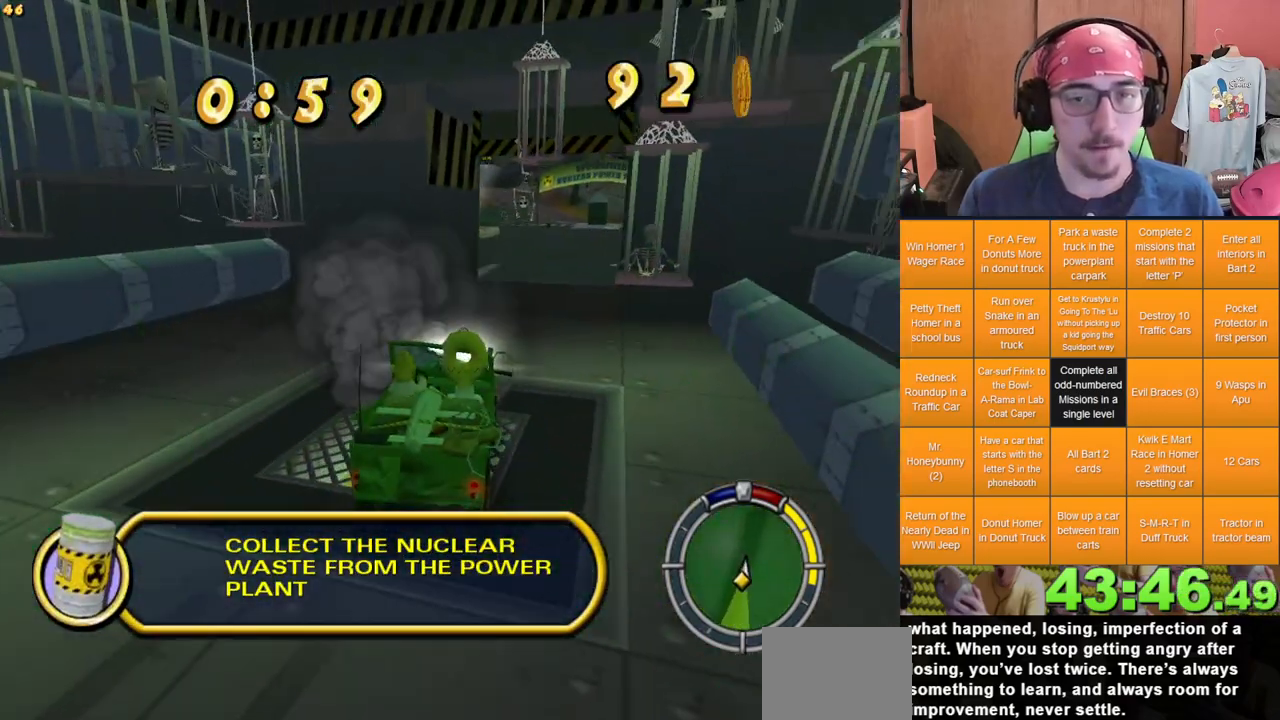
{"dt_ms": 500, "buttons": [], "left_stick": "center", "right_stick": "center", "events": []}
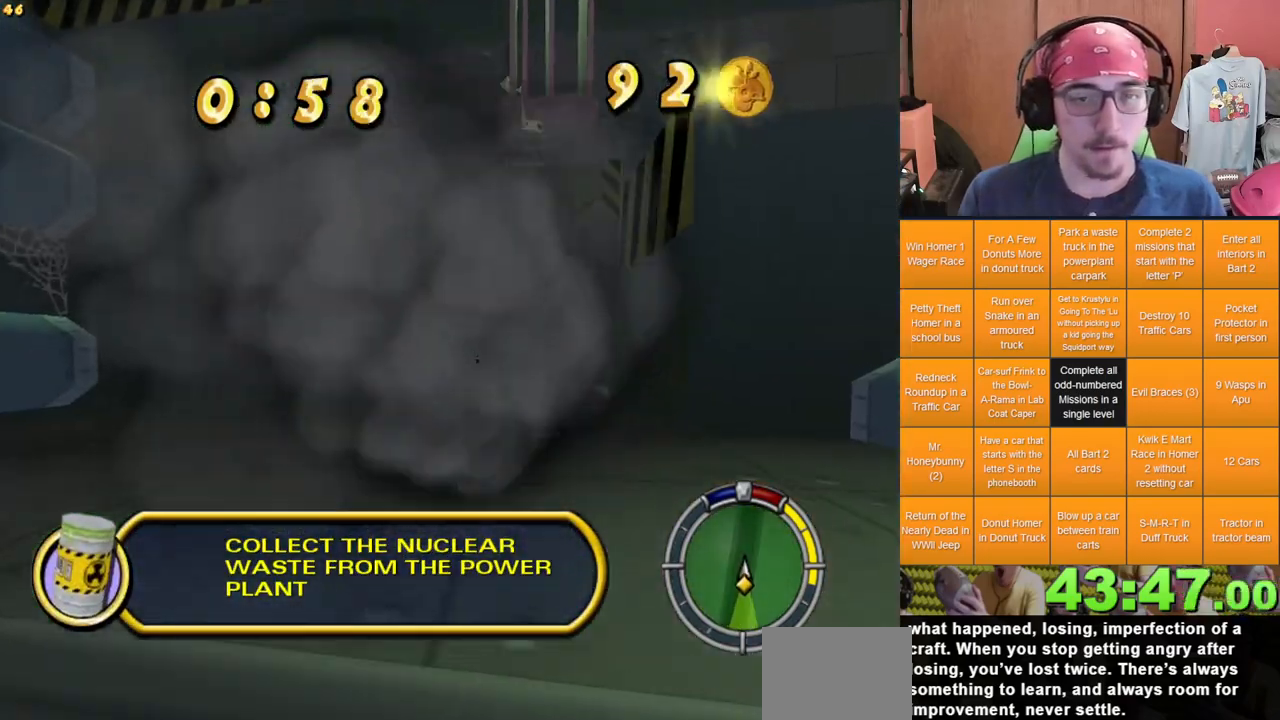
{"dt_ms": 1000, "buttons": [], "left_stick": "center", "right_stick": "center", "events": [[117, "left_stick", "left"], [283, "left_stick", "center"], [617, "left_stick", "left"], [750, "left_stick", "center"]]}
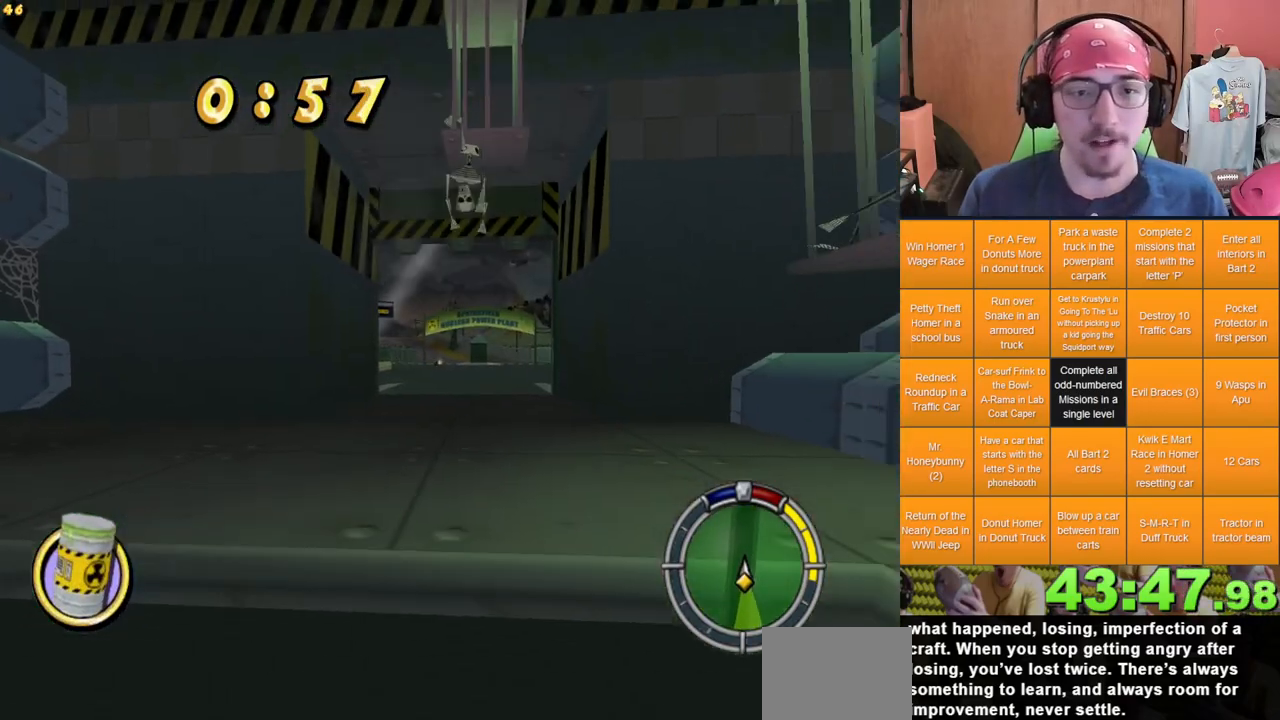
{"dt_ms": 500, "buttons": [], "left_stick": "center", "right_stick": "center", "events": []}
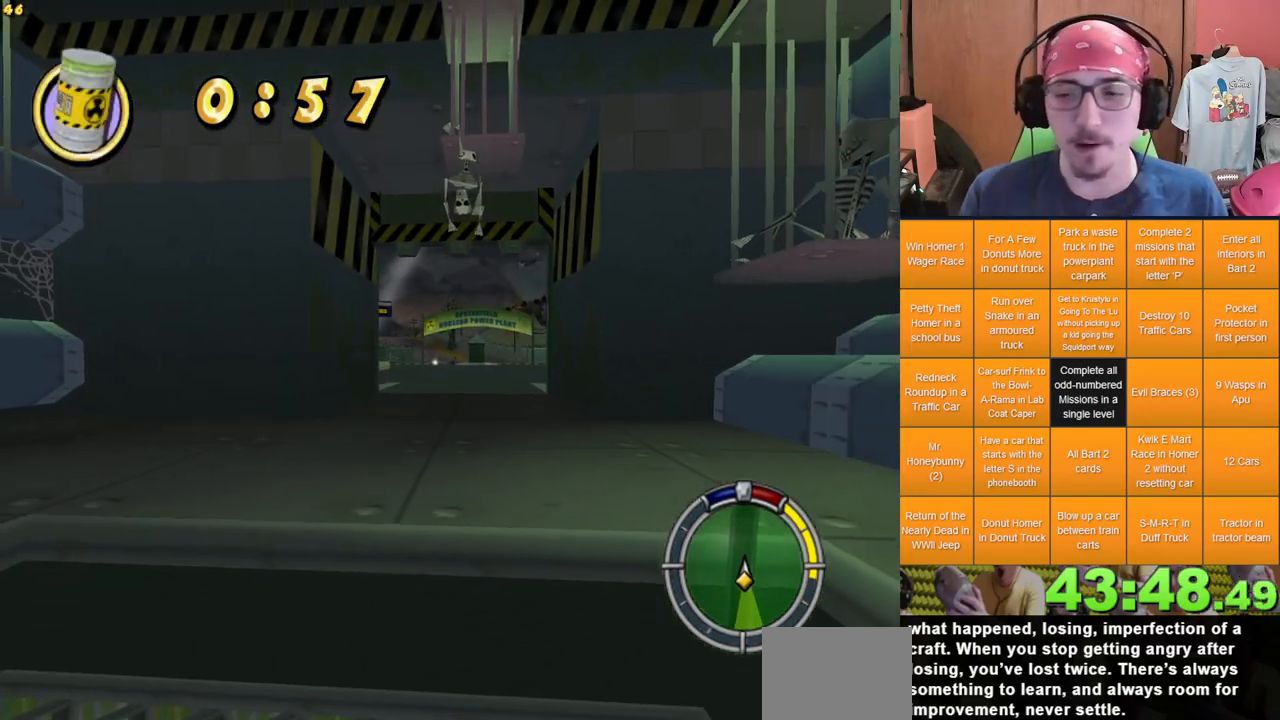
{"dt_ms": 500, "buttons": ["L2"], "left_stick": "center", "right_stick": "center", "events": [[500, "L2", "down"]]}
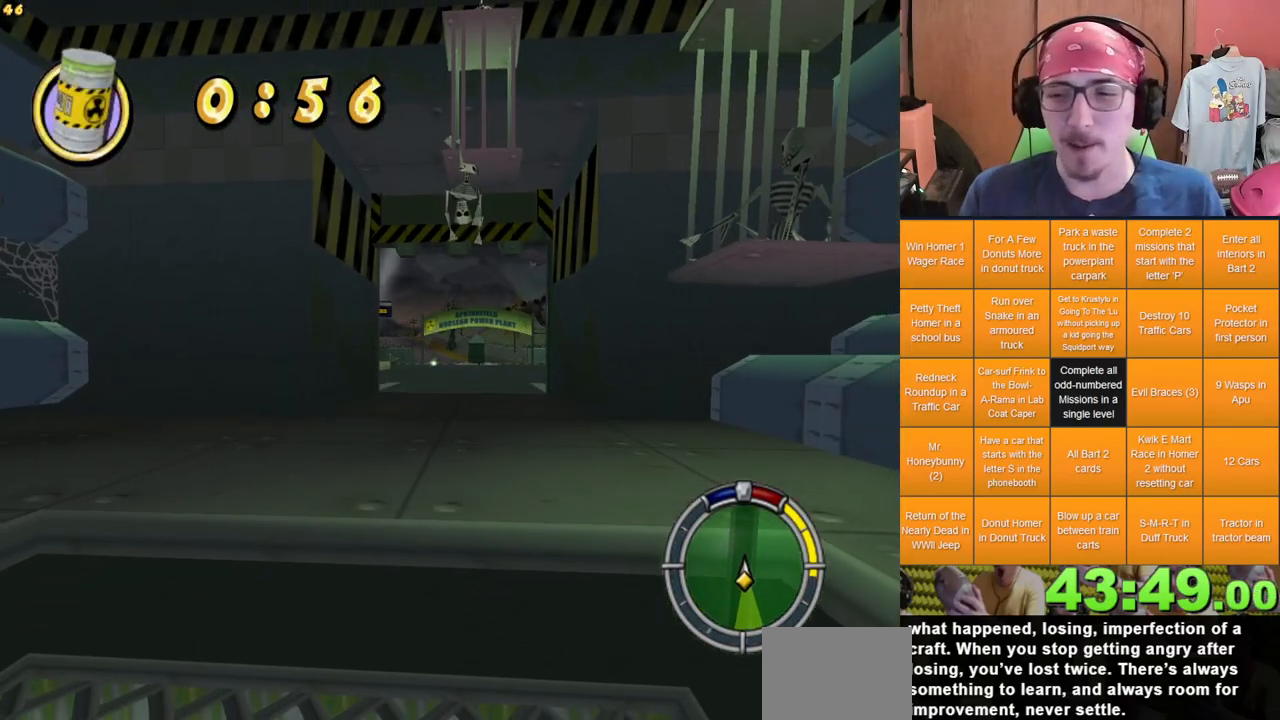
{"dt_ms": 500, "buttons": ["L2"], "left_stick": "center", "right_stick": "center", "events": []}
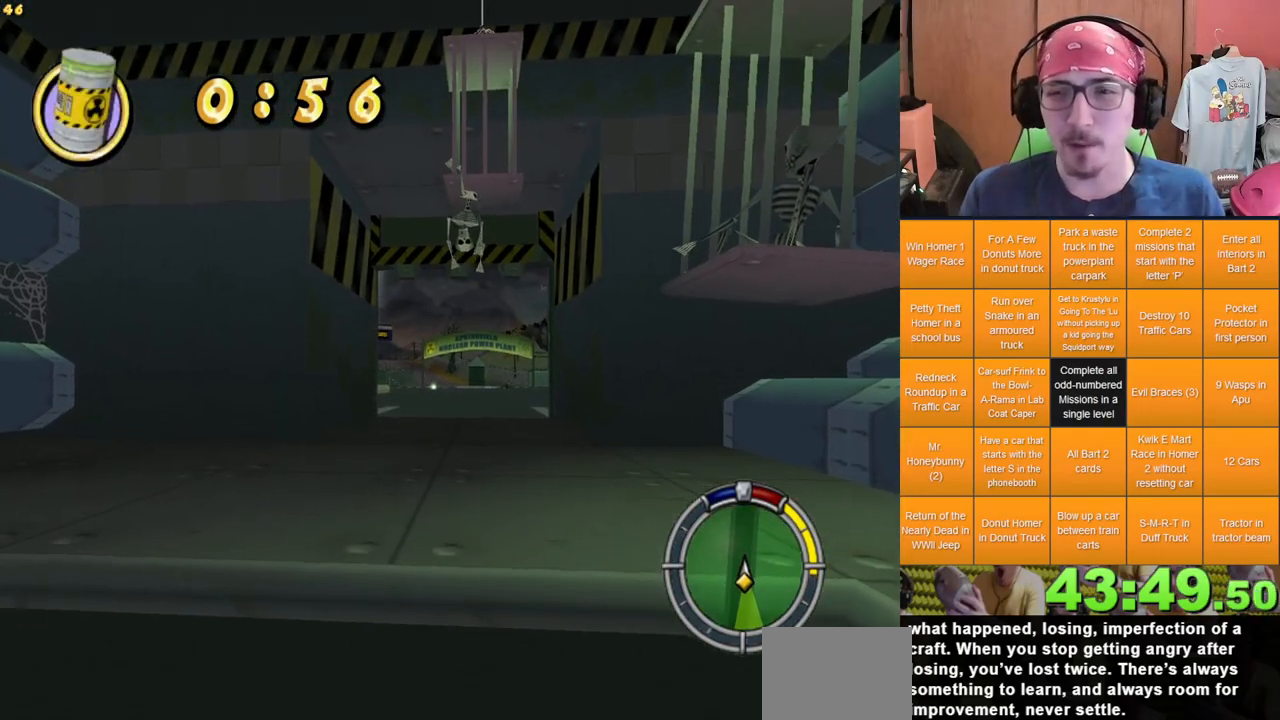
{"dt_ms": 500, "buttons": ["L2"], "left_stick": "center", "right_stick": "center", "events": []}
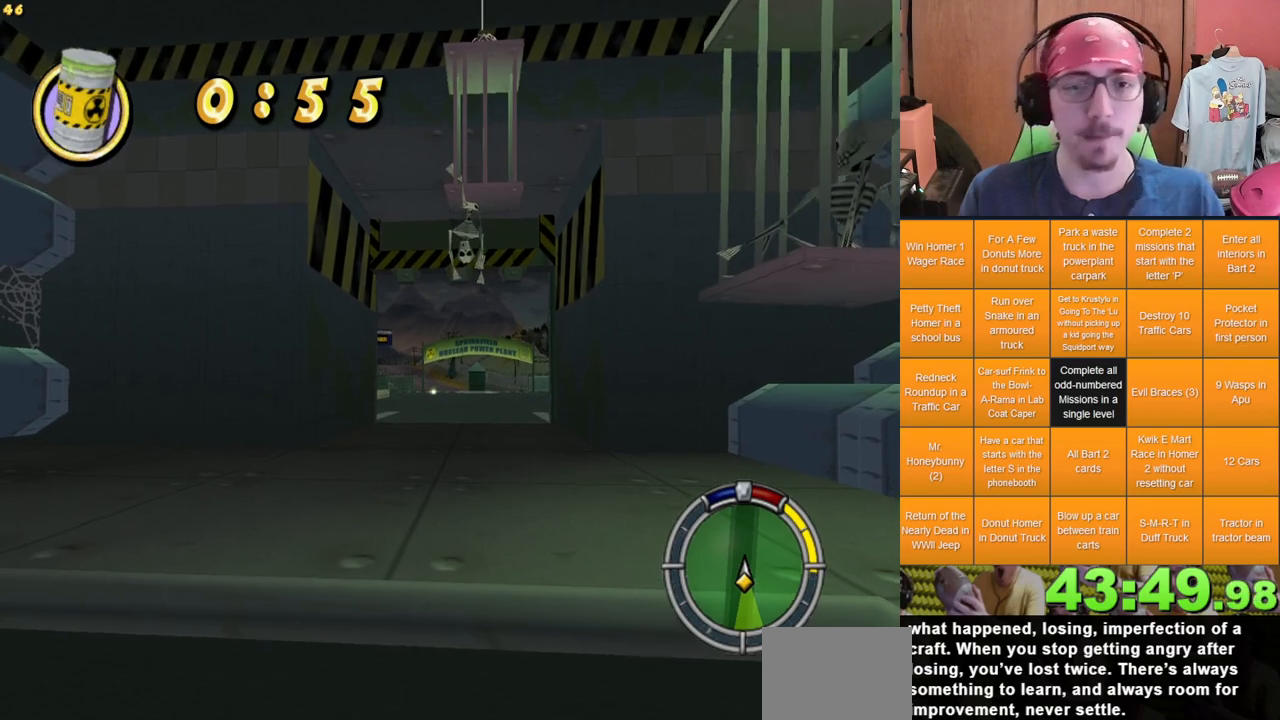
{"dt_ms": 500, "buttons": ["L2"], "left_stick": "center", "right_stick": "center", "events": []}
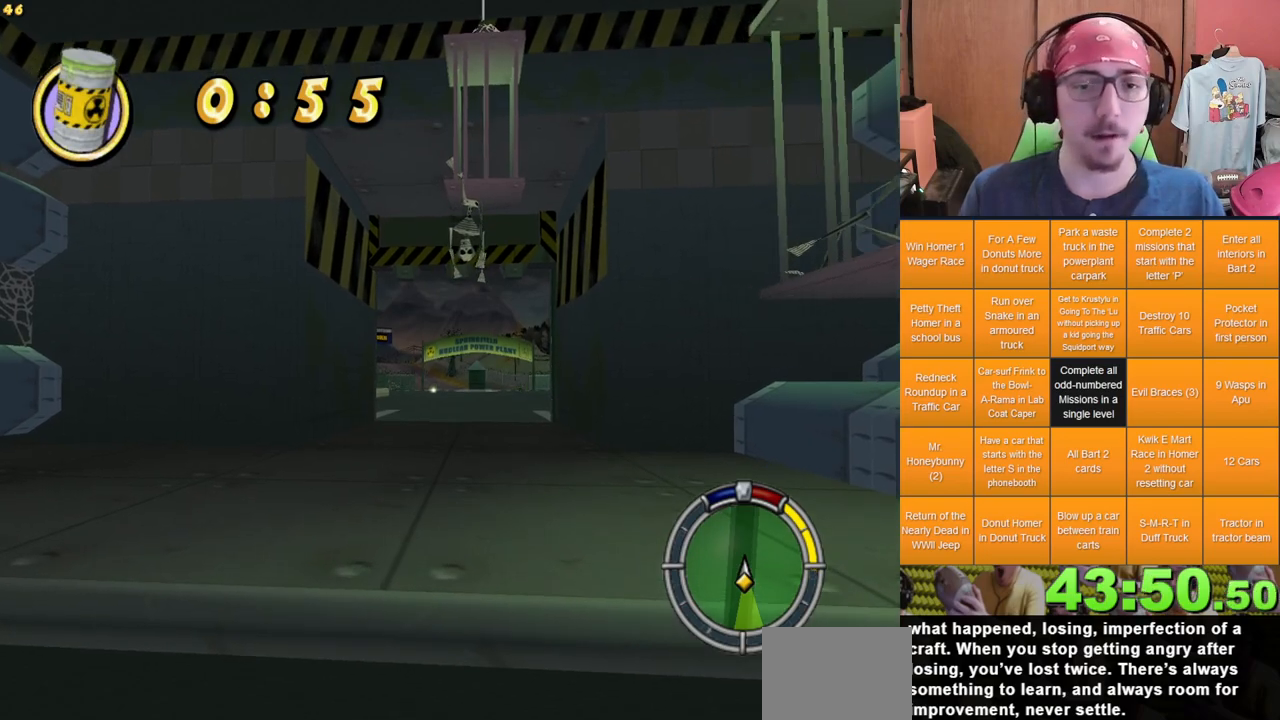
{"dt_ms": 500, "buttons": ["L2"], "left_stick": "center", "right_stick": "center", "events": []}
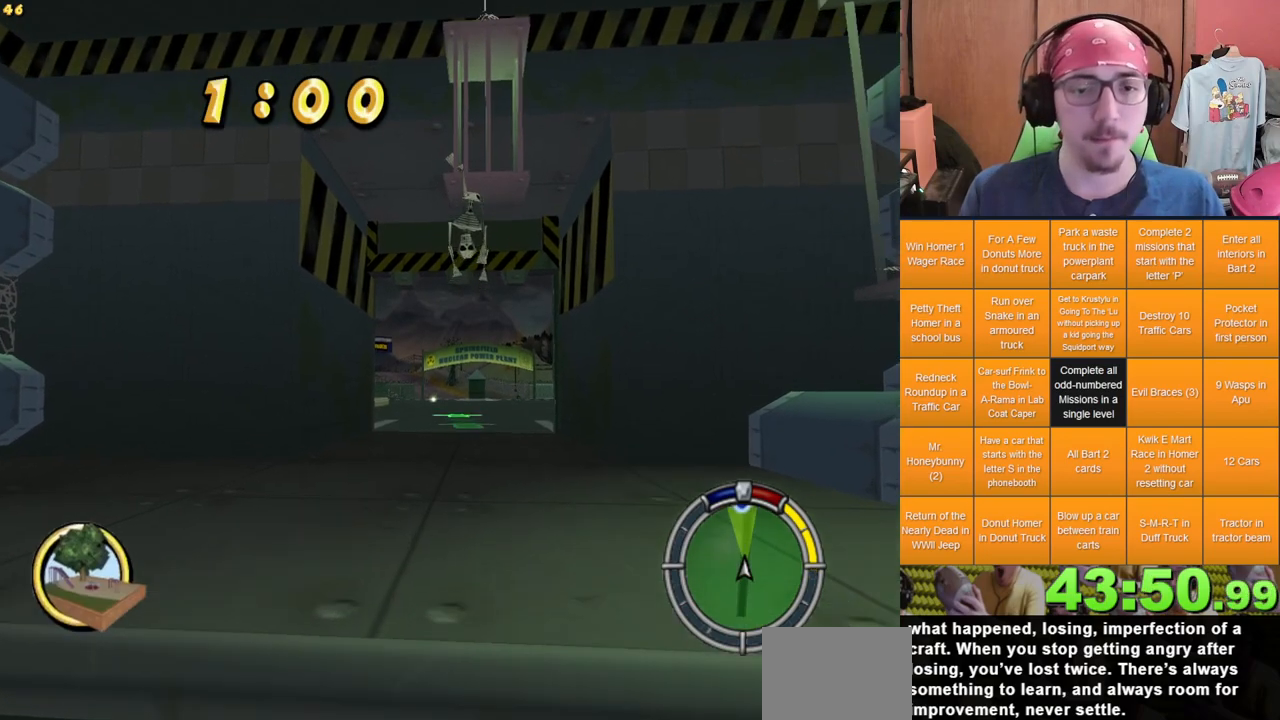
{"dt_ms": 500, "buttons": [], "left_stick": "center", "right_stick": "center", "events": [[33, "L2", "up"]]}
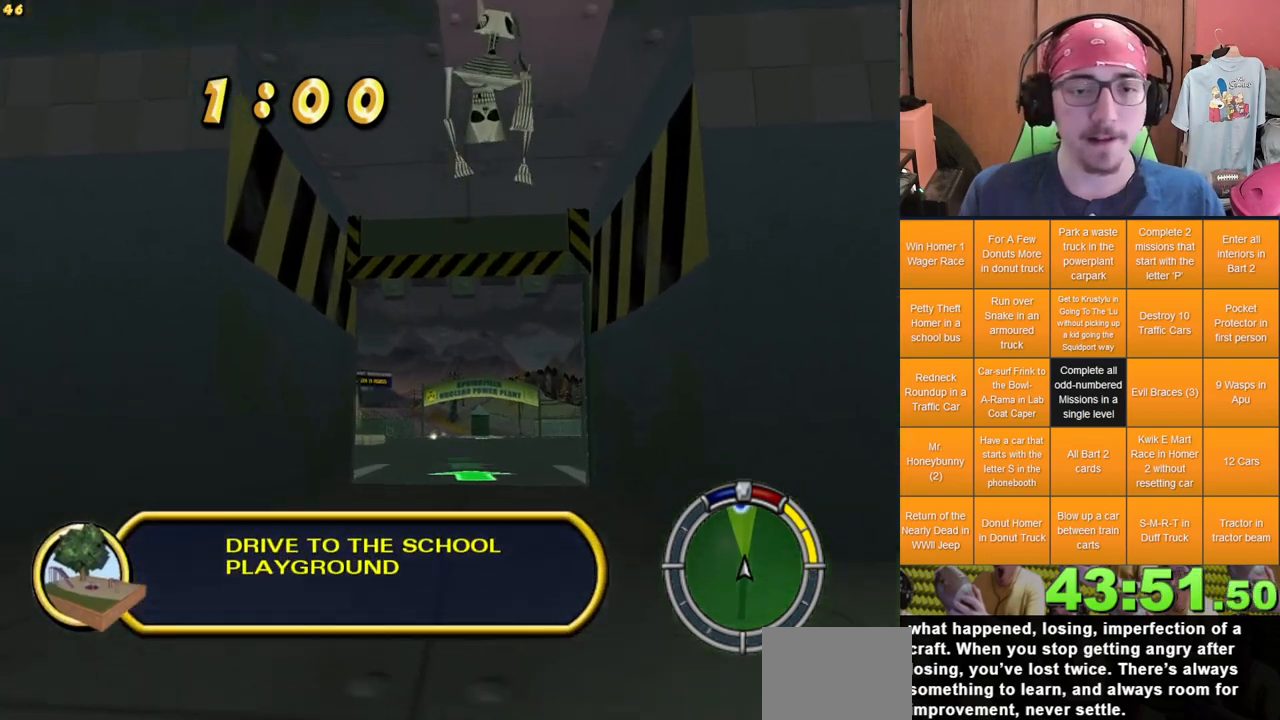
{"dt_ms": 500, "buttons": [], "left_stick": "center", "right_stick": "center", "events": [[117, "right_stick", "down"], [400, "right_stick", "center"]]}
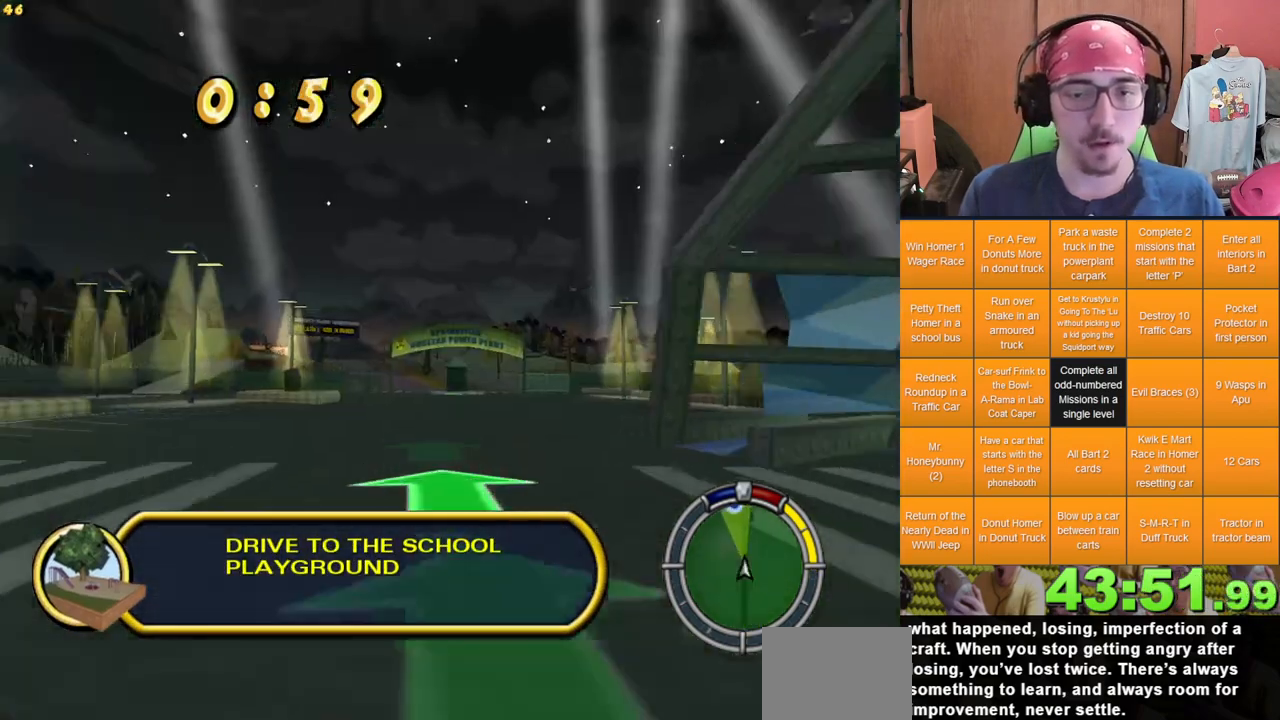
{"dt_ms": 500, "buttons": [], "left_stick": "center", "right_stick": "center", "events": [[33, "left_stick", "left"], [150, "left_stick", "center"]]}
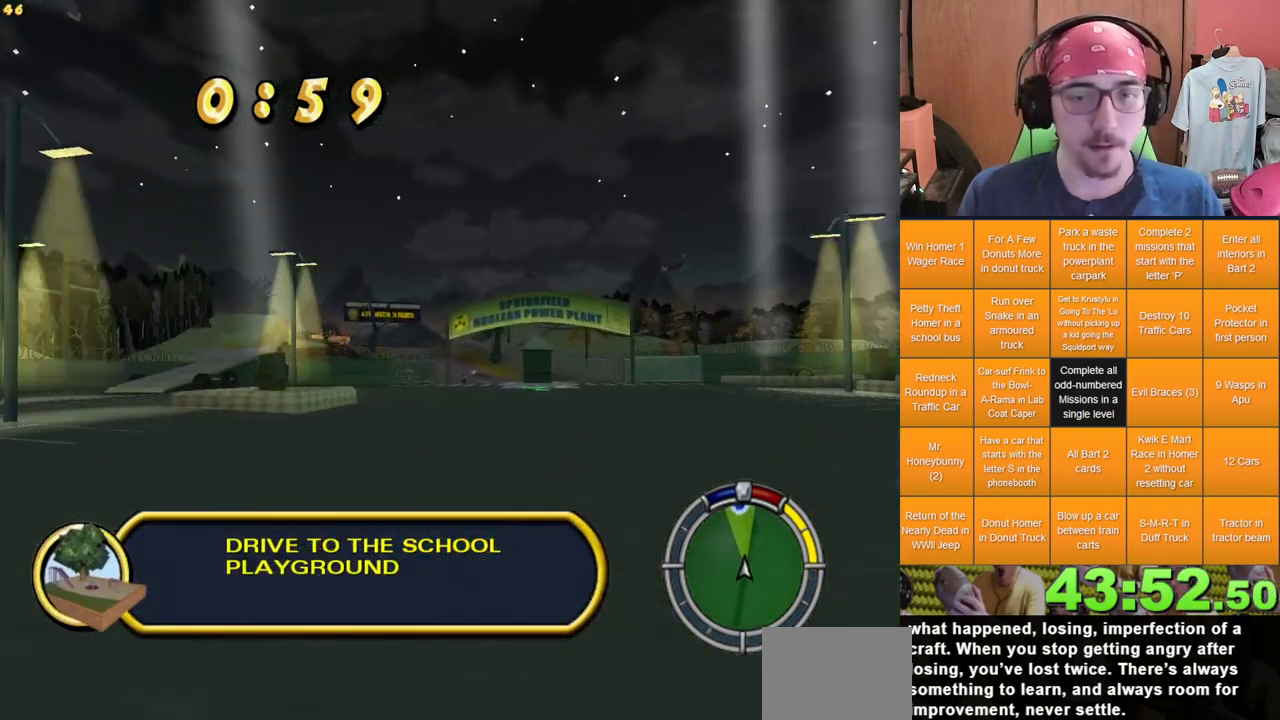
{"dt_ms": 1000, "buttons": [], "left_stick": "center", "right_stick": "center"}